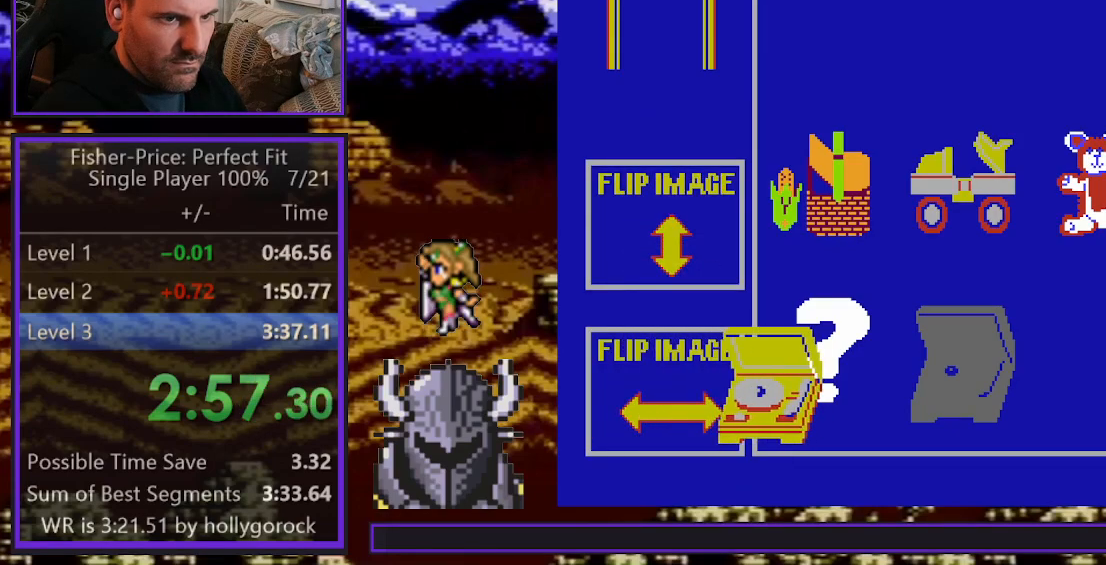
Gameplay with a controller (Xbox layout); each line is a JSON object with the inputs held at the frame after it. "events" lists button and stick changes between this image and that frame as [ms after this image, input, new state], when the widget could be followed in between. Not read: left_stick right_stick.
{"buttons": ["DPAD_RIGHT"], "events": []}
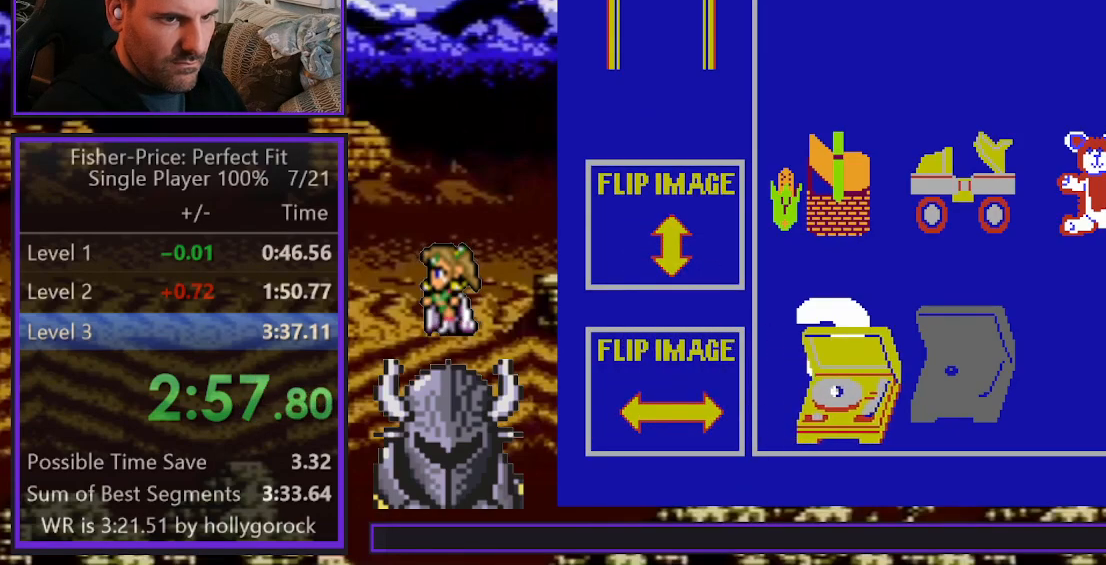
{"buttons": ["DPAD_RIGHT"], "events": []}
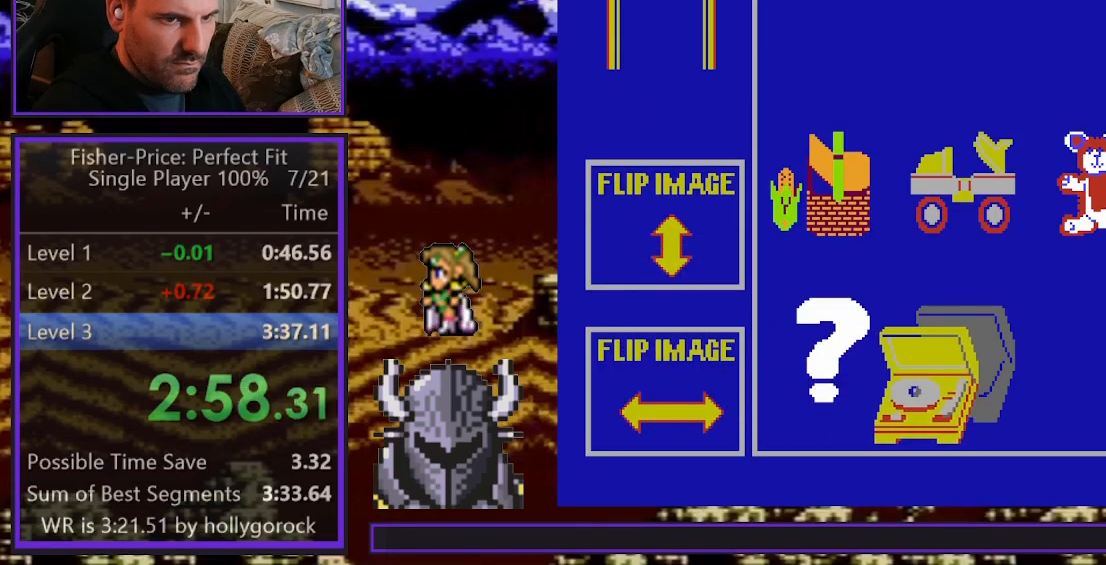
{"buttons": ["B"], "events": [[150, "DPAD_RIGHT", "up"], [150, "DPAD_UP", "down"], [317, "DPAD_UP", "up"], [350, "B", "down"], [433, "B", "up"], [500, "B", "down"]]}
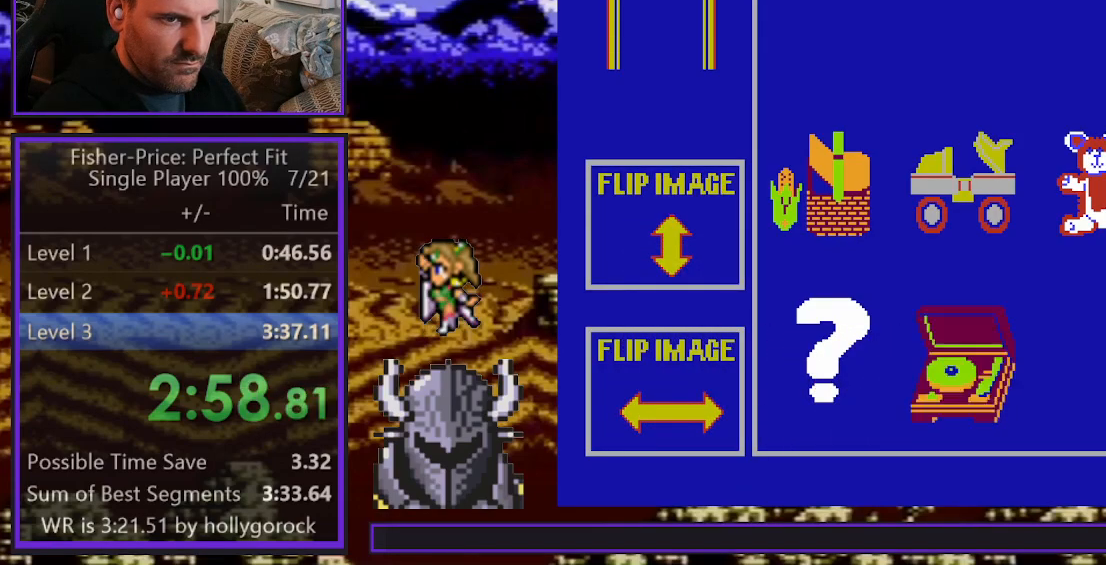
{"buttons": [], "events": [[67, "B", "up"], [150, "A", "down"], [233, "A", "up"], [300, "A", "down"], [367, "A", "up"], [433, "A", "down"], [500, "A", "up"]]}
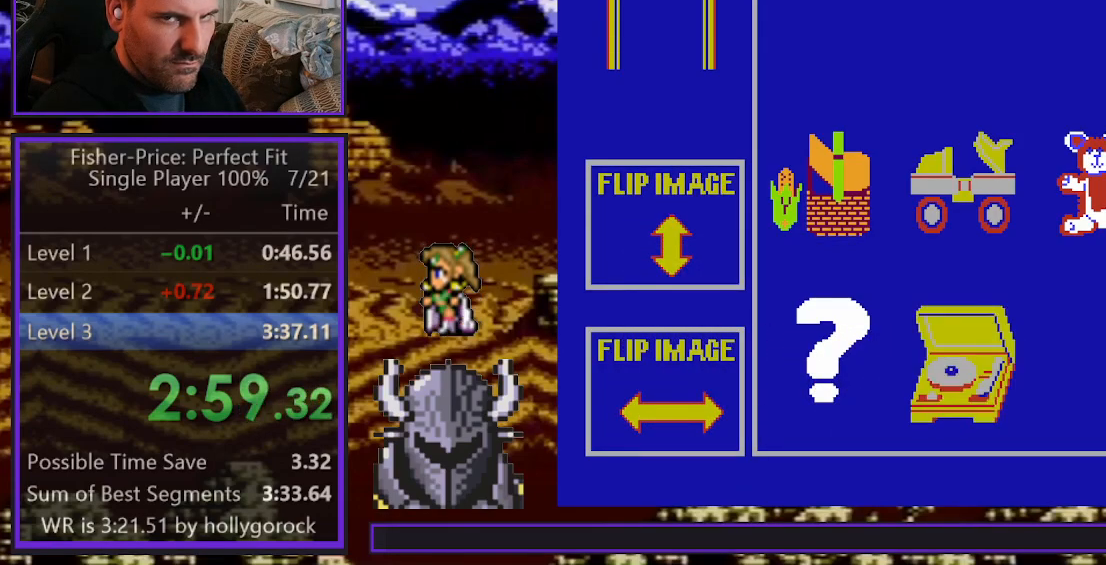
{"buttons": ["A"], "events": [[83, "A", "down"], [133, "A", "up"], [217, "A", "down"], [267, "A", "up"], [350, "A", "down"], [417, "A", "up"], [483, "A", "down"]]}
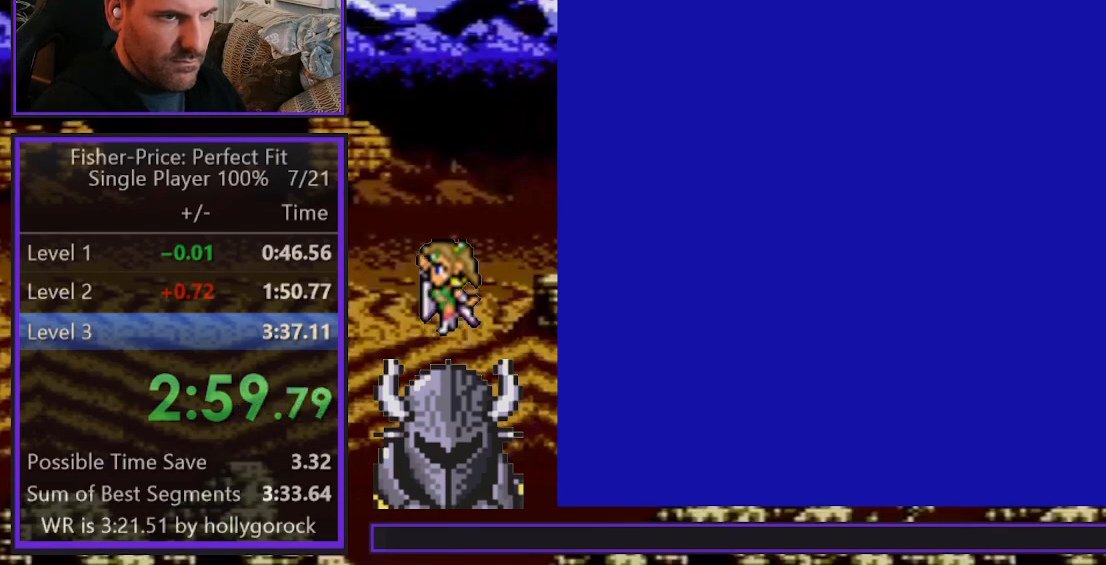
{"buttons": [], "events": [[50, "A", "up"], [133, "A", "down"], [200, "A", "up"], [267, "A", "down"], [333, "A", "up"], [400, "A", "down"], [467, "A", "up"]]}
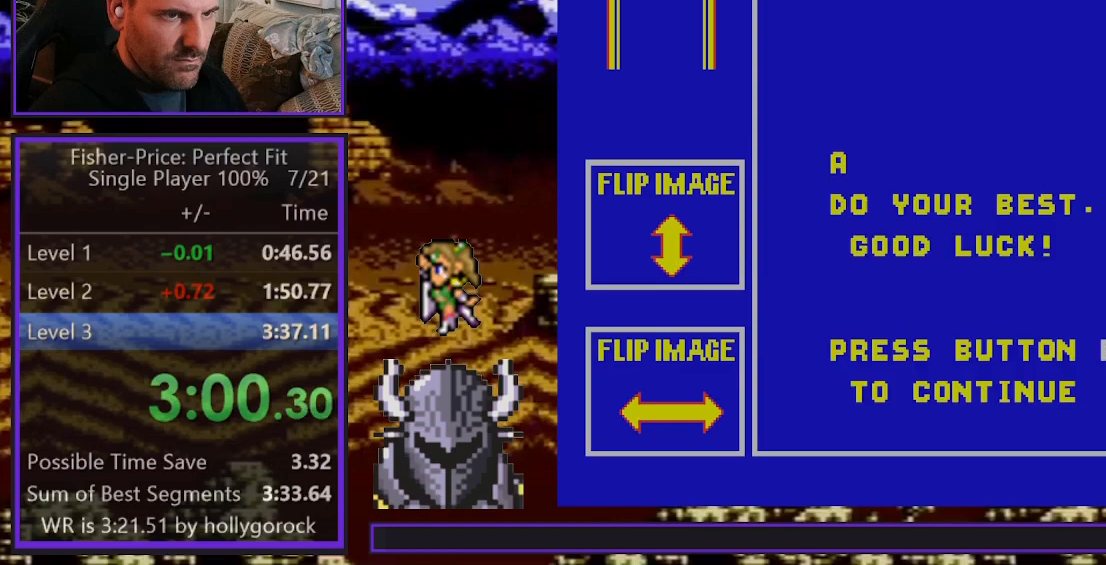
{"buttons": [], "events": [[17, "A", "down"], [100, "A", "up"]]}
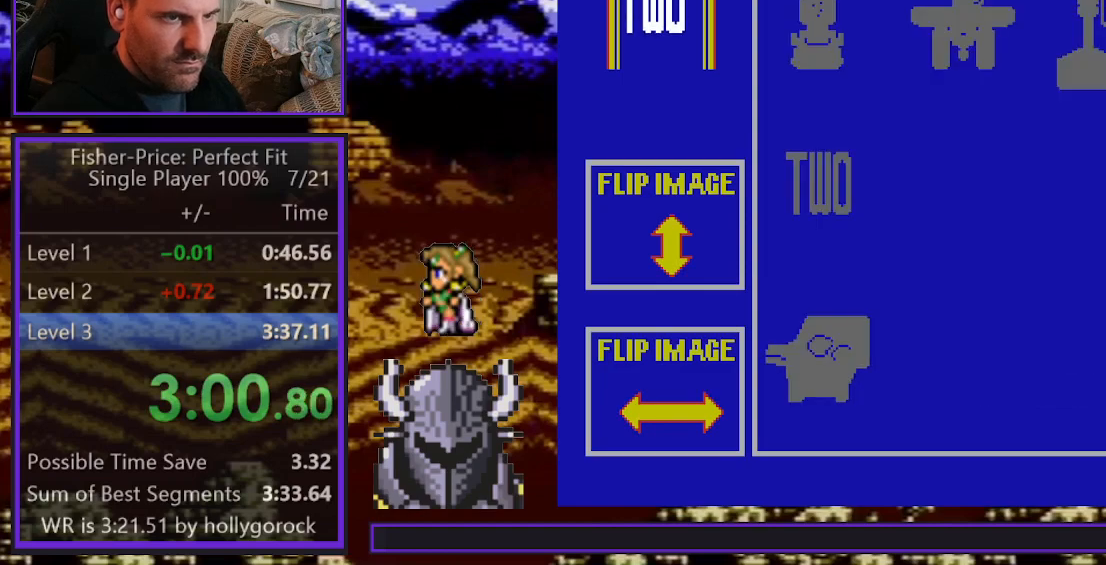
{"buttons": ["DPAD_RIGHT"], "events": [[417, "DPAD_RIGHT", "down"]]}
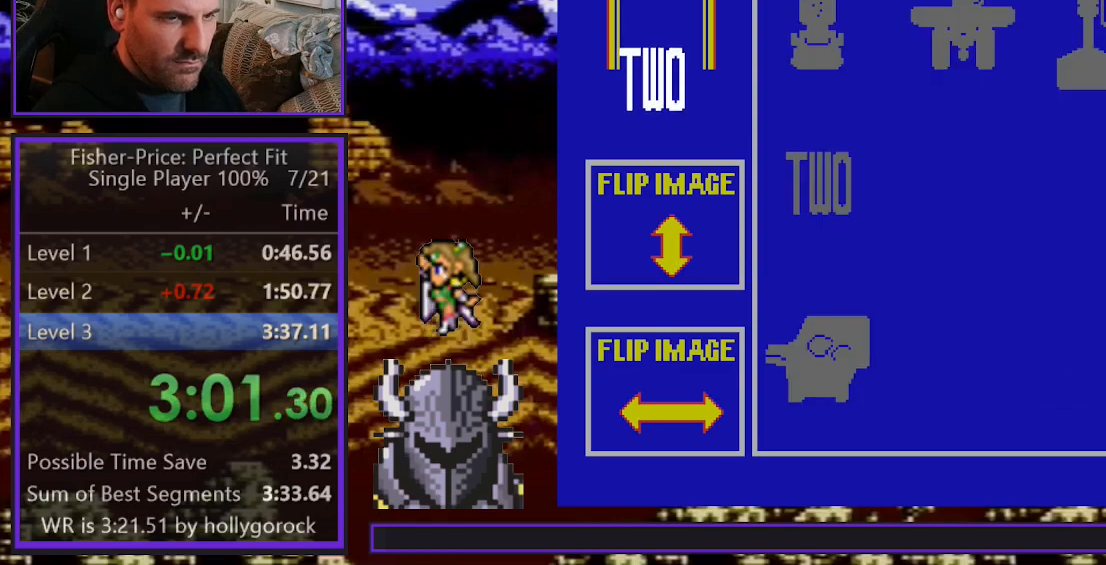
{"buttons": ["DPAD_RIGHT"], "events": []}
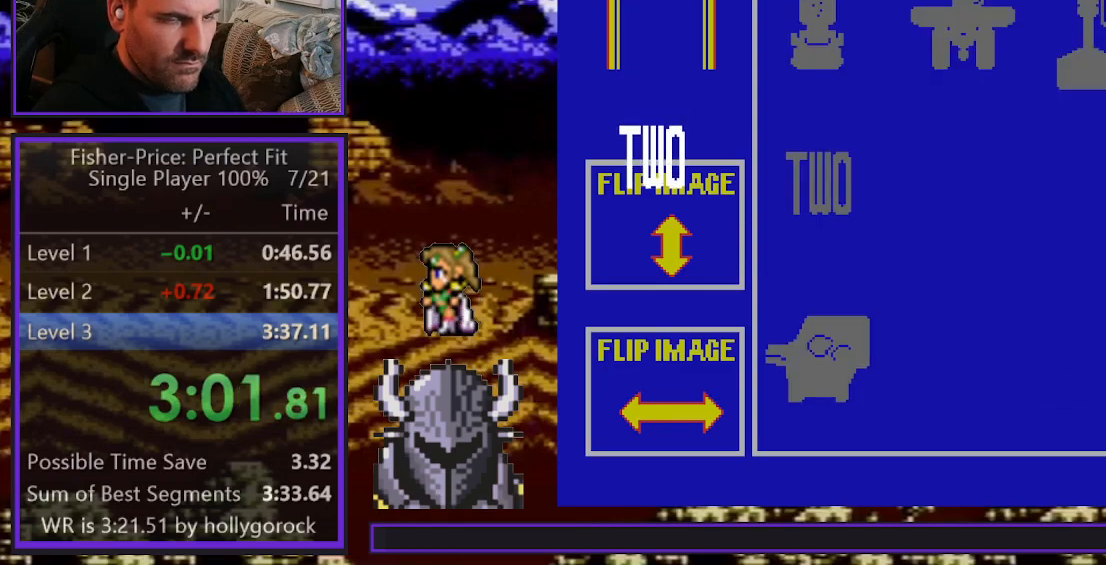
{"buttons": ["DPAD_RIGHT"], "events": []}
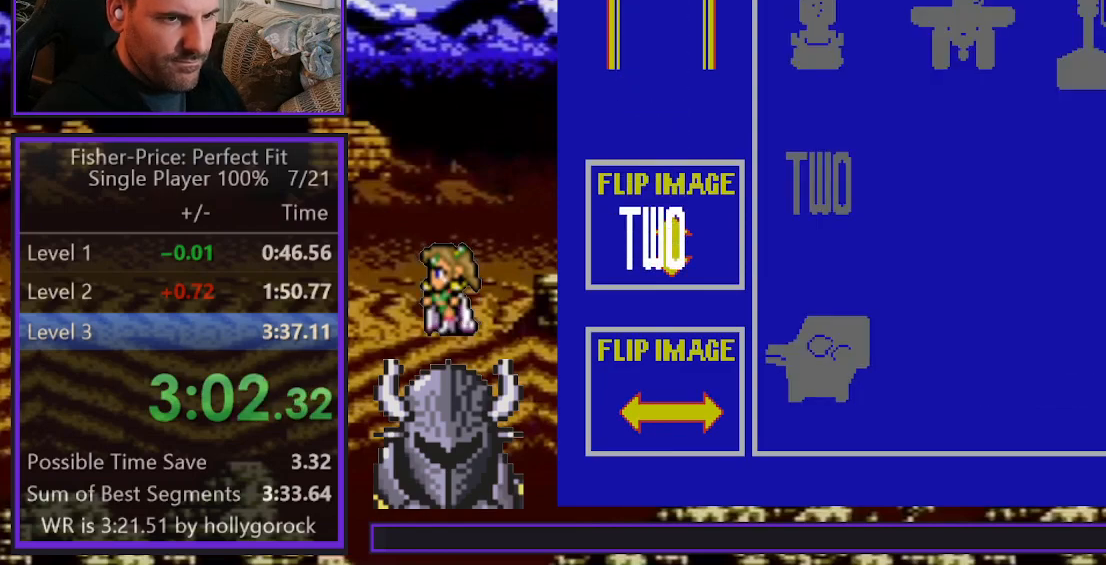
{"buttons": ["DPAD_RIGHT"], "events": []}
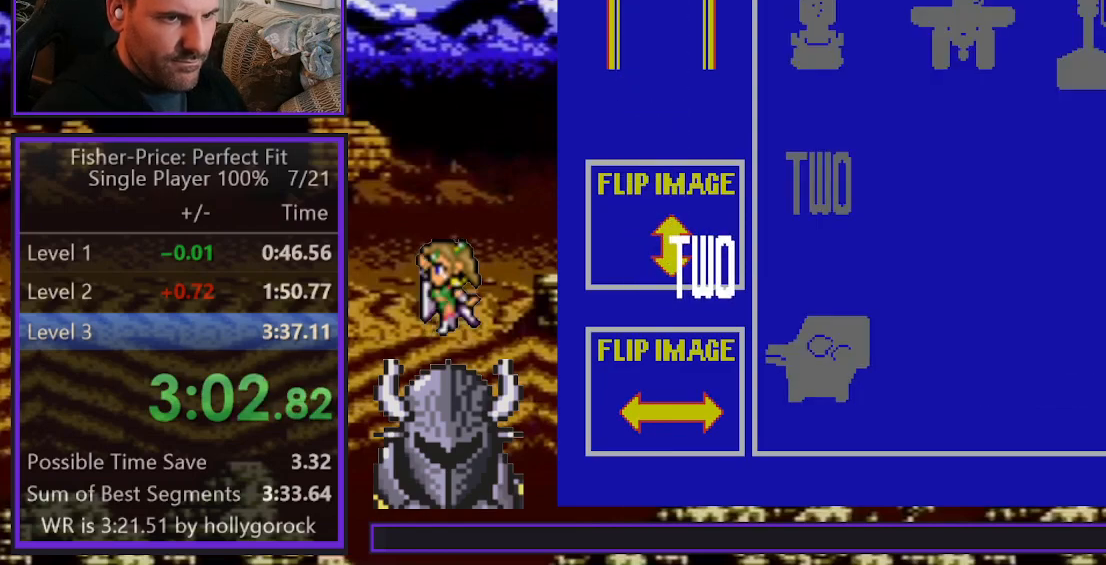
{"buttons": ["DPAD_RIGHT"], "events": []}
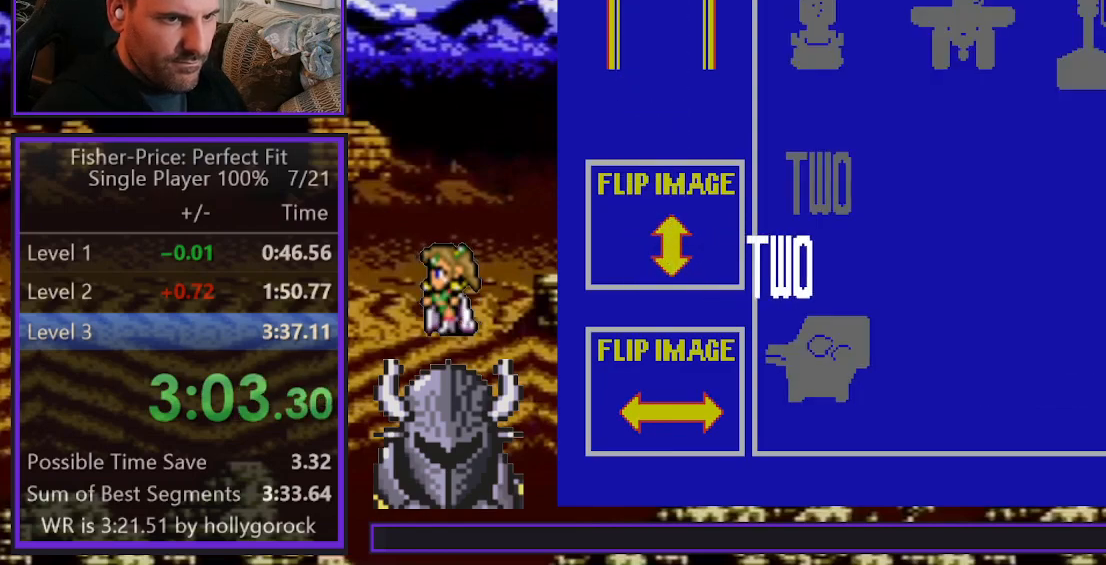
{"buttons": ["DPAD_UP"], "events": [[133, "DPAD_UP", "down"], [150, "DPAD_RIGHT", "up"]]}
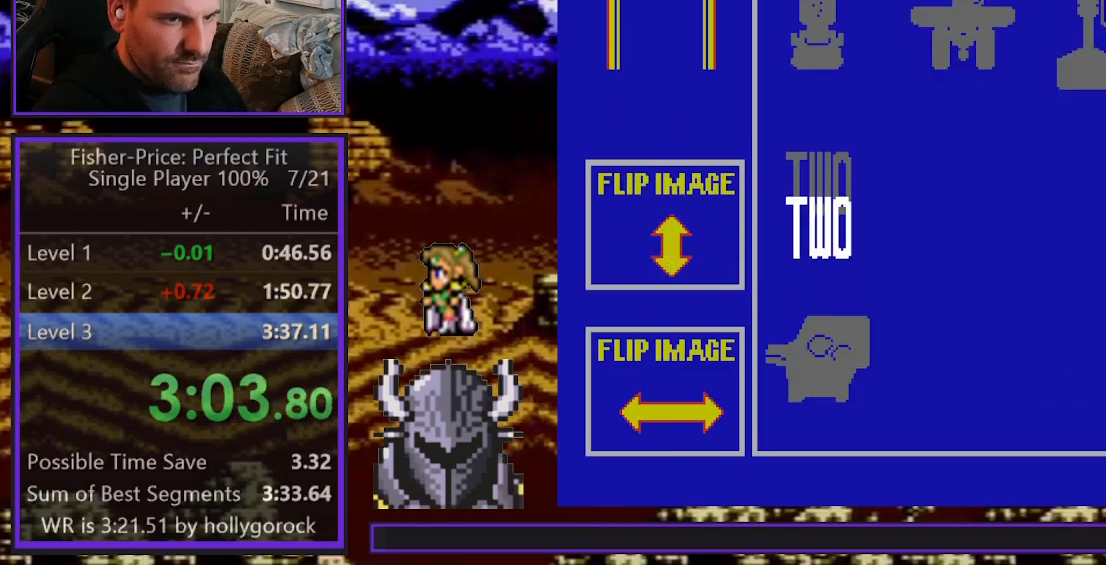
{"buttons": ["DPAD_UP"], "events": [[133, "DPAD_UP", "up"], [167, "B", "down"], [250, "B", "up"], [317, "B", "down"], [383, "B", "up"], [450, "DPAD_UP", "down"], [467, "B", "down"], [500, "B", "up"]]}
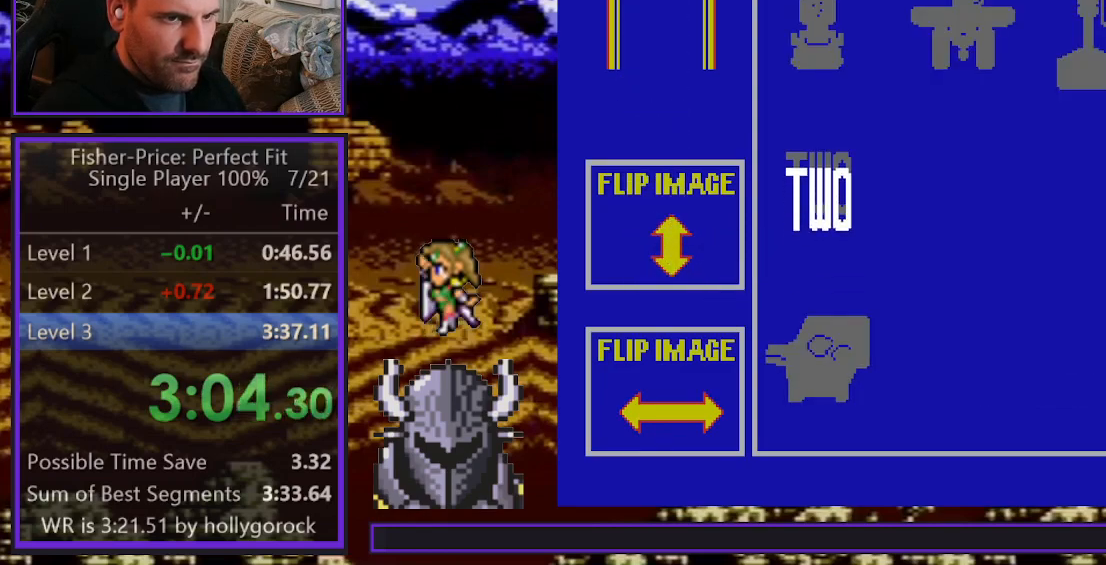
{"buttons": [], "events": [[50, "DPAD_UP", "up"], [83, "B", "down"], [167, "B", "up"], [233, "B", "down"], [317, "B", "up"], [367, "B", "down"], [433, "B", "up"]]}
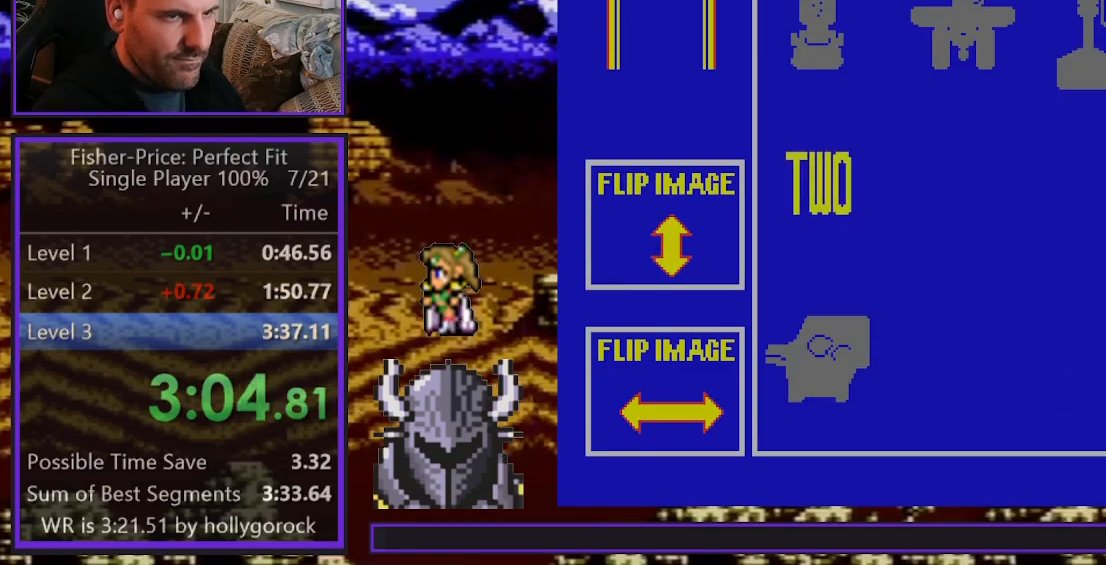
{"buttons": [], "events": []}
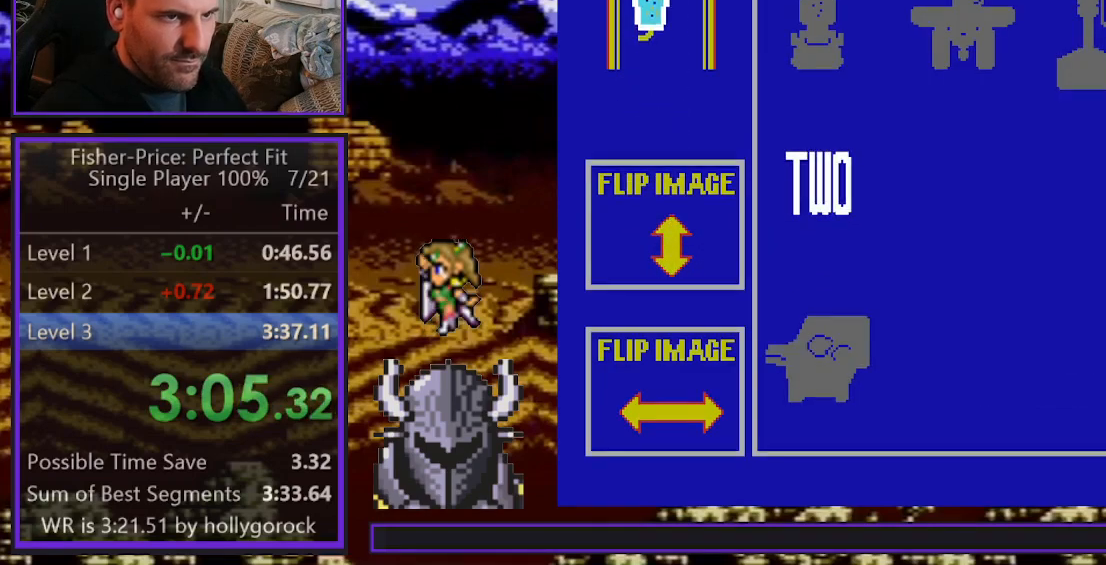
{"buttons": [], "events": []}
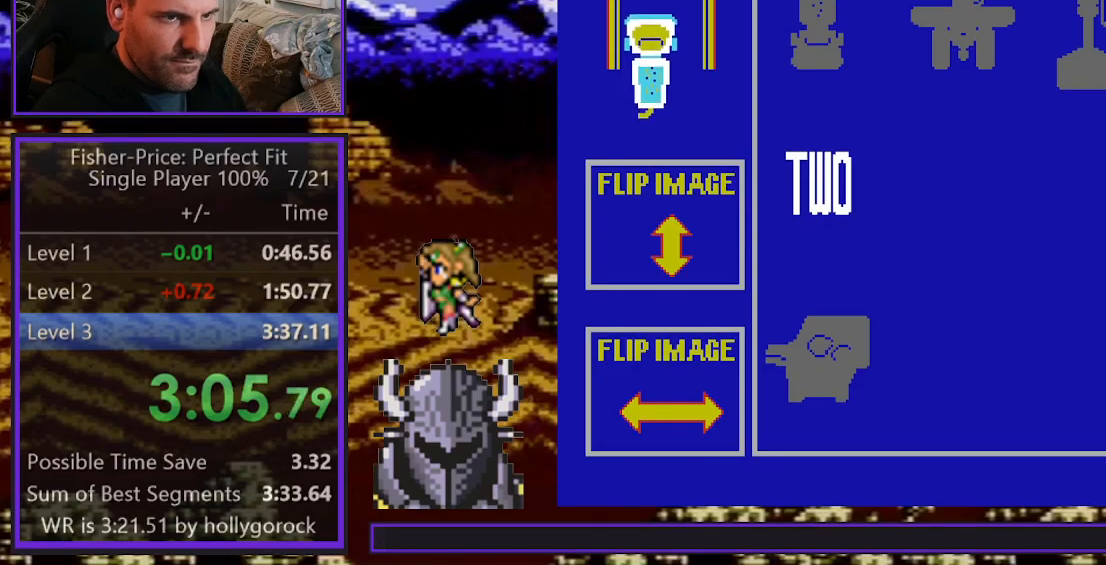
{"buttons": [], "events": []}
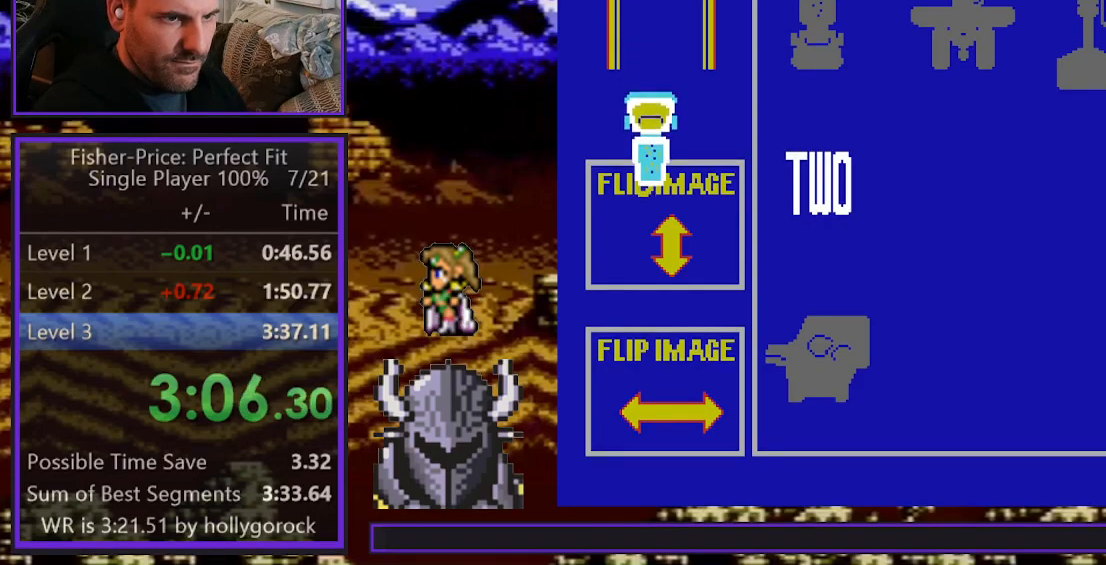
{"buttons": [], "events": []}
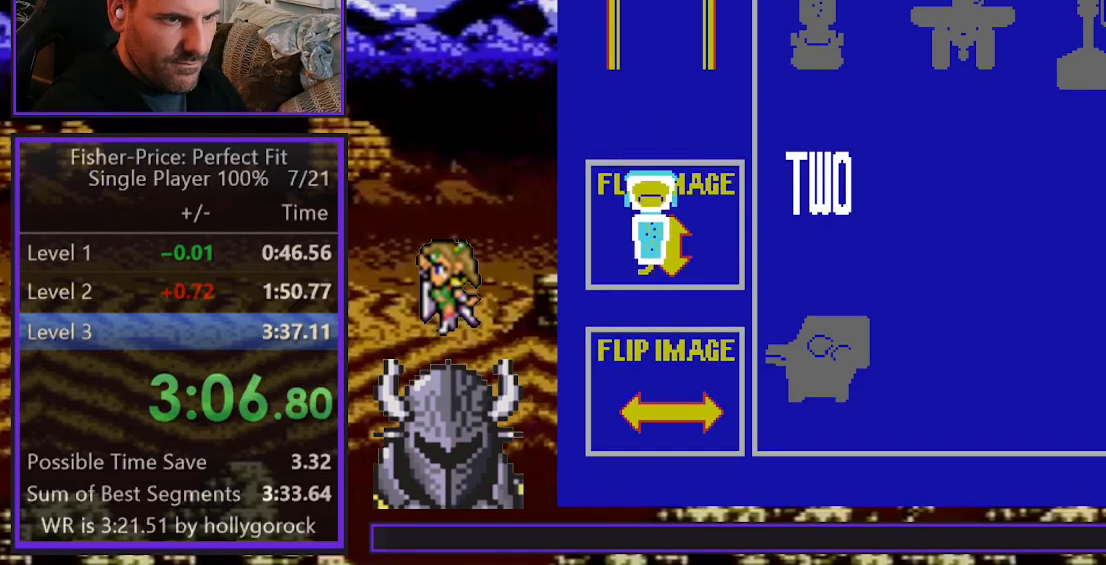
{"buttons": ["DPAD_RIGHT"], "events": [[367, "B", "down"], [450, "DPAD_RIGHT", "down"], [483, "B", "up"]]}
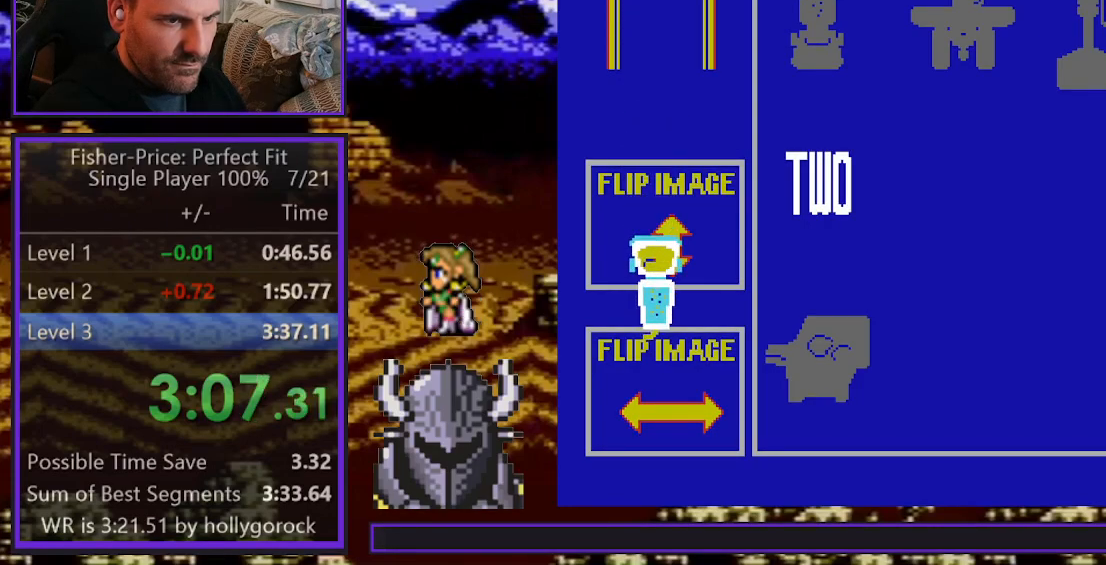
{"buttons": [], "events": [[300, "DPAD_RIGHT", "up"], [317, "B", "down"], [400, "B", "up"]]}
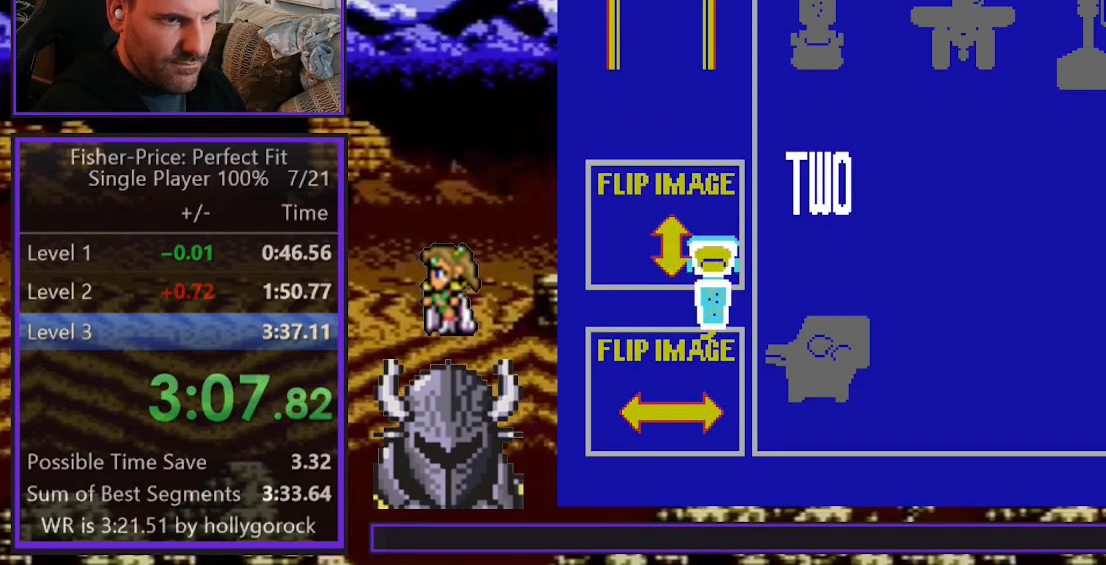
{"buttons": ["DPAD_LEFT"], "events": [[50, "B", "down"], [150, "B", "up"], [233, "DPAD_RIGHT", "down"], [367, "DPAD_RIGHT", "up"], [433, "DPAD_LEFT", "down"]]}
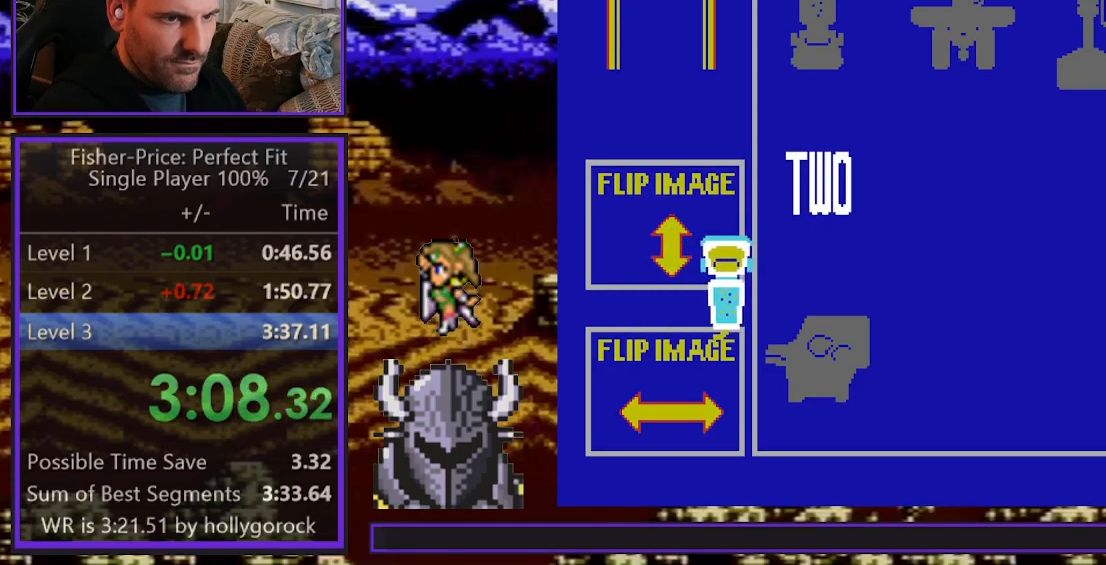
{"buttons": ["DPAD_RIGHT"], "events": [[183, "DPAD_LEFT", "up"], [300, "B", "down"], [400, "B", "up"], [400, "DPAD_RIGHT", "down"]]}
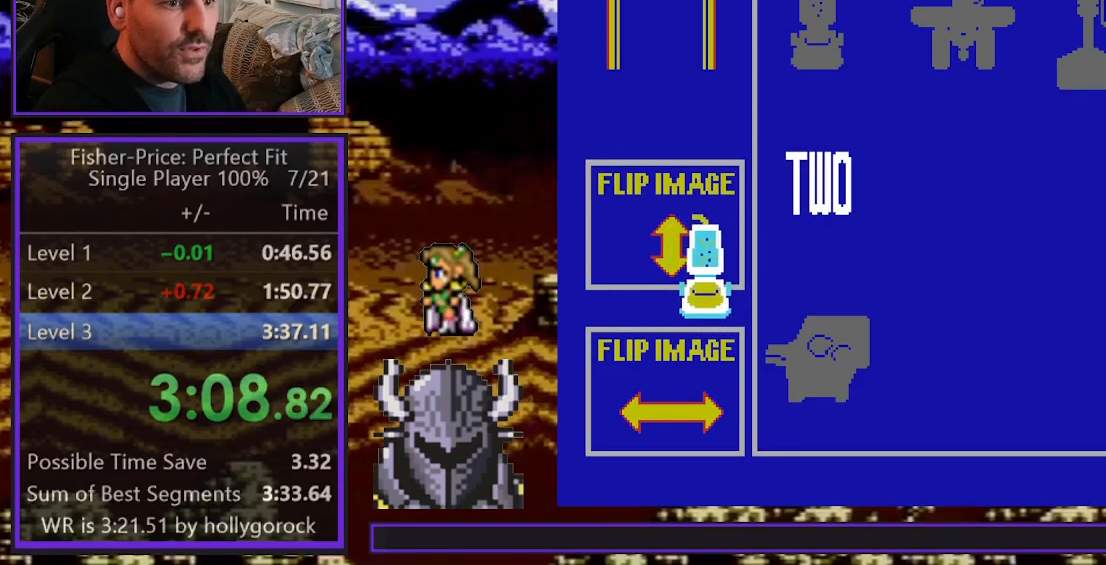
{"buttons": ["DPAD_RIGHT"], "events": []}
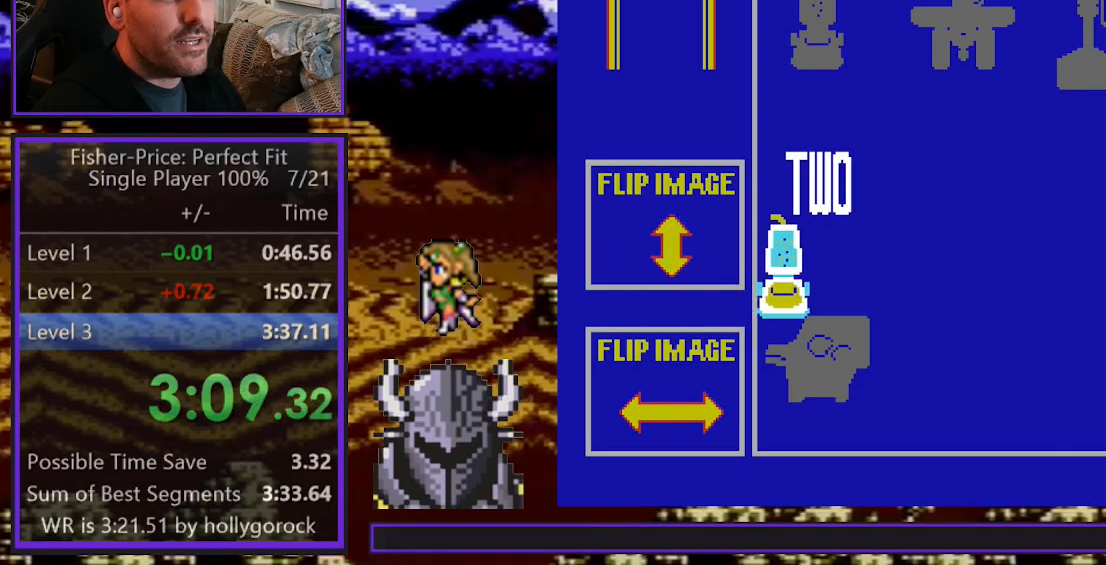
{"buttons": ["DPAD_UP"], "events": [[83, "DPAD_RIGHT", "up"], [83, "DPAD_UP", "down"]]}
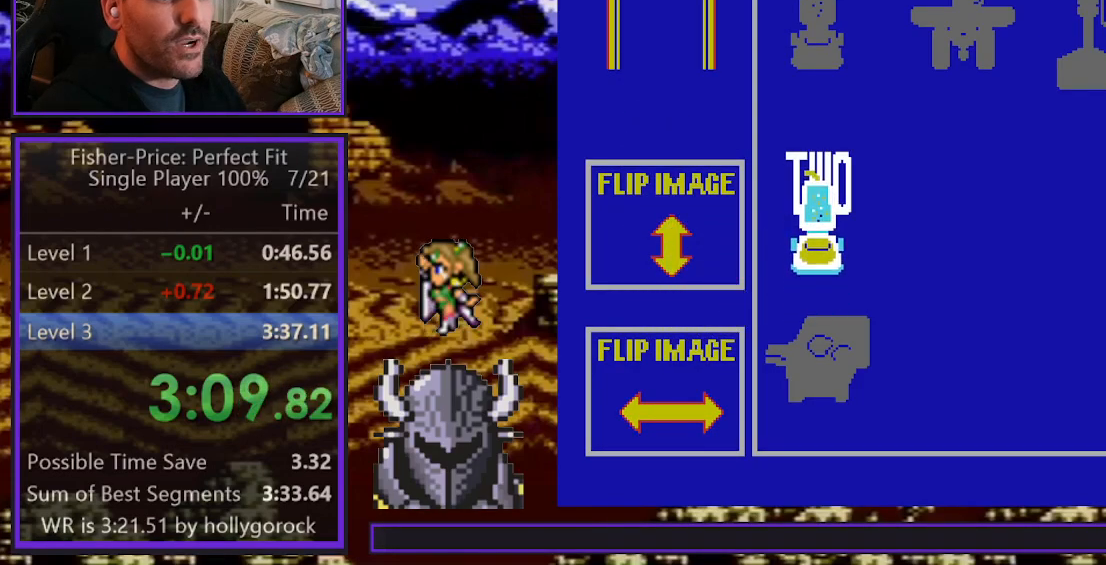
{"buttons": ["DPAD_UP"], "events": []}
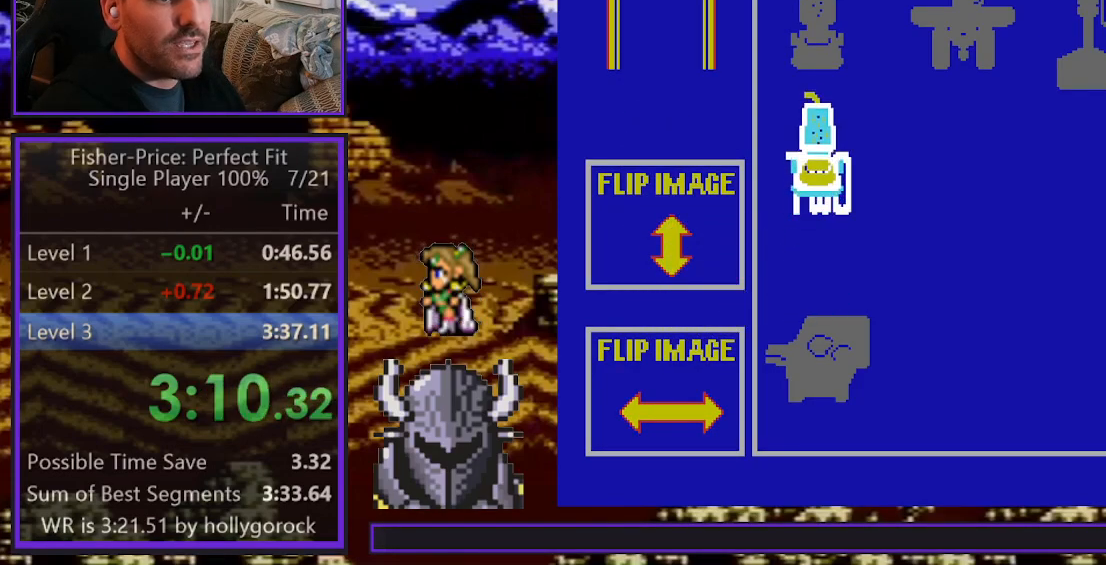
{"buttons": ["DPAD_UP"], "events": []}
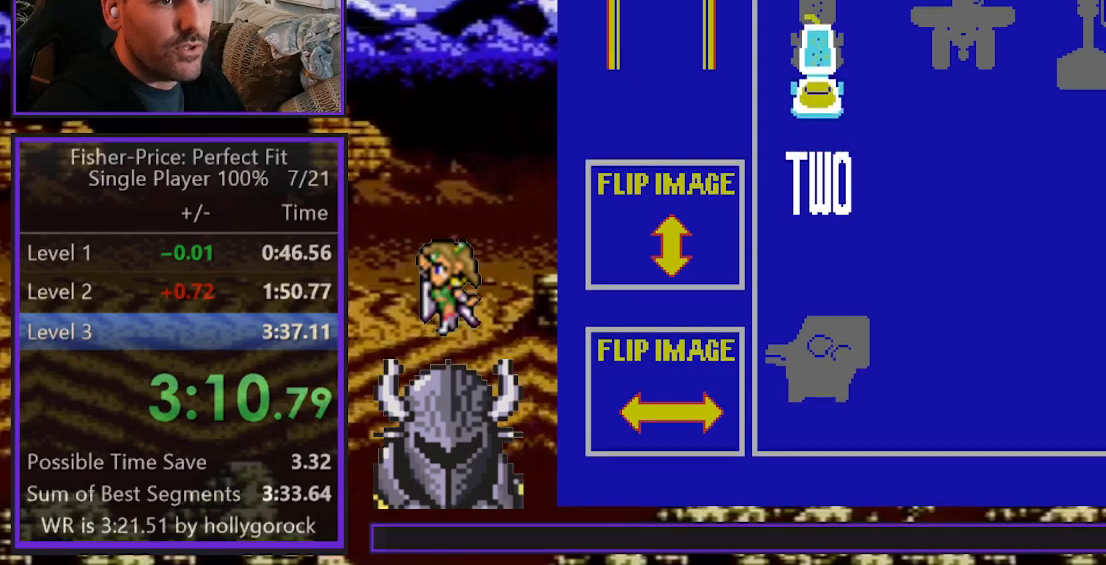
{"buttons": ["B"], "events": [[267, "DPAD_UP", "up"], [300, "B", "down"], [383, "B", "up"], [433, "B", "down"]]}
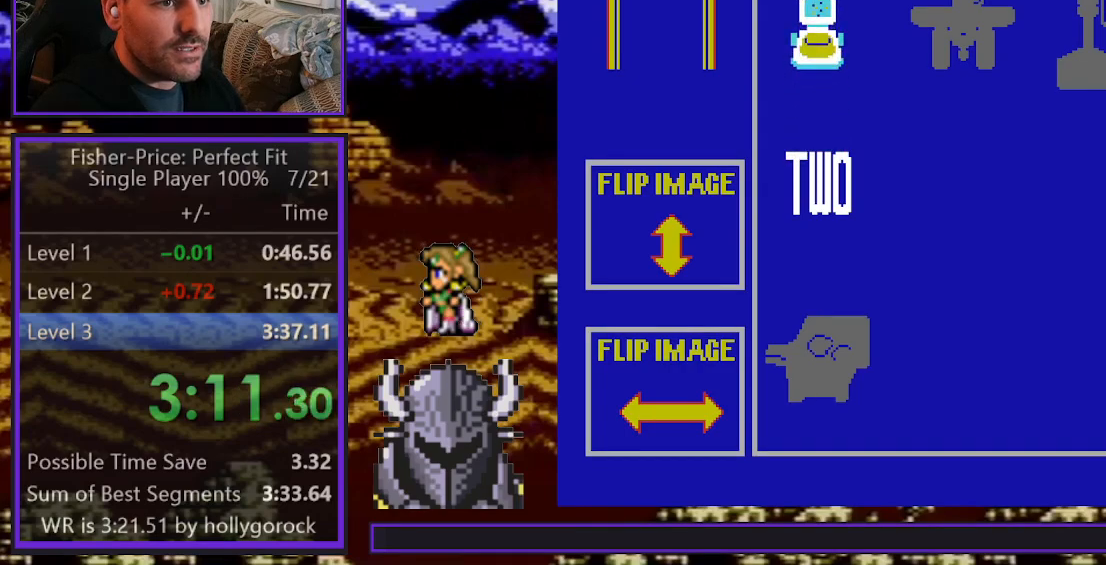
{"buttons": [], "events": [[17, "B", "up"], [67, "B", "down"], [150, "B", "up"]]}